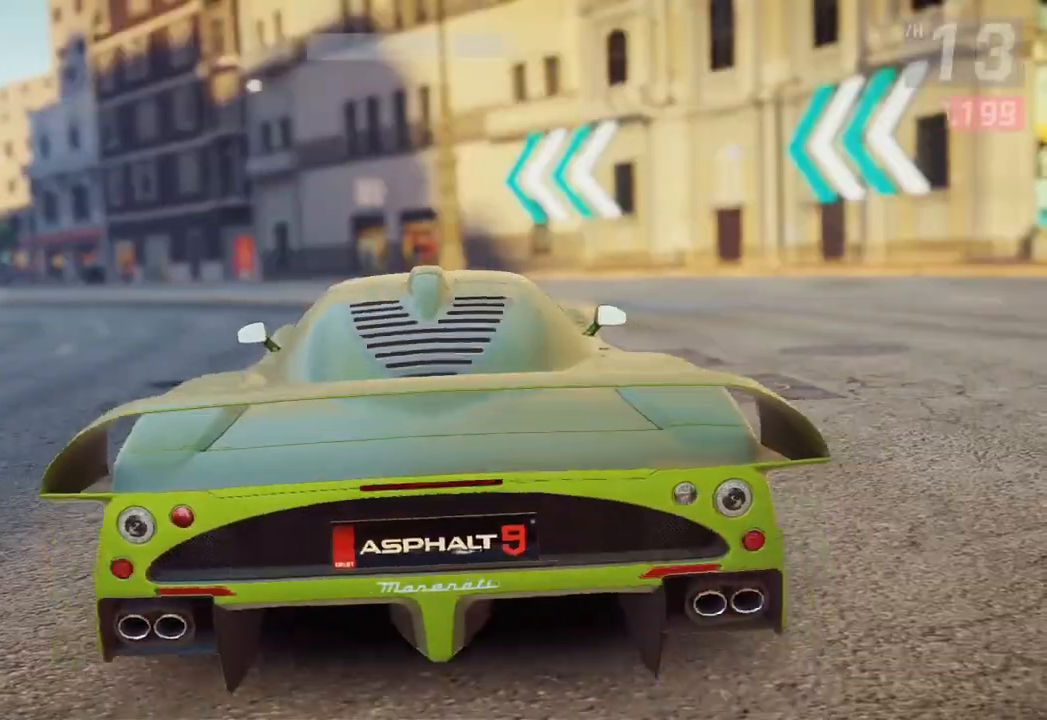
Gameplay with a controller (PlayStation layout); each line is a JSON object with the inputs held at the frame after it. "events" lists button and stick changes between this image and that frame as [ms after this image, input, new state], when the widget could be followed in between.
{"buttons": [], "left_stick": "left", "right_stick": "center", "events": [[117, "left_stick", "left"]]}
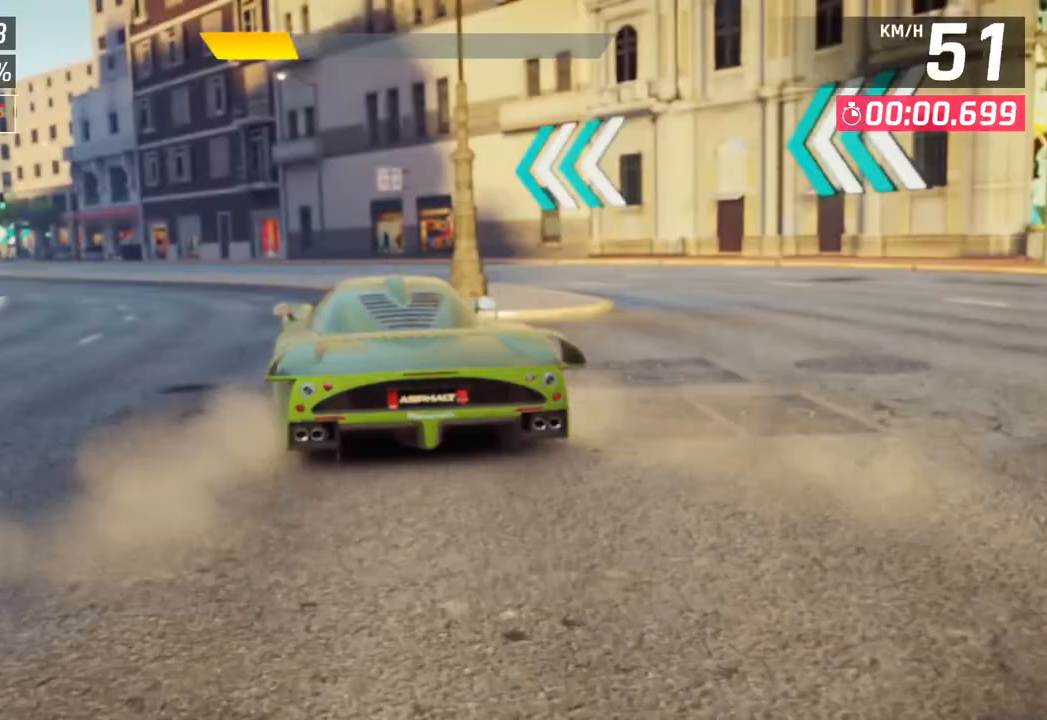
{"buttons": [], "left_stick": "left", "right_stick": "center", "events": []}
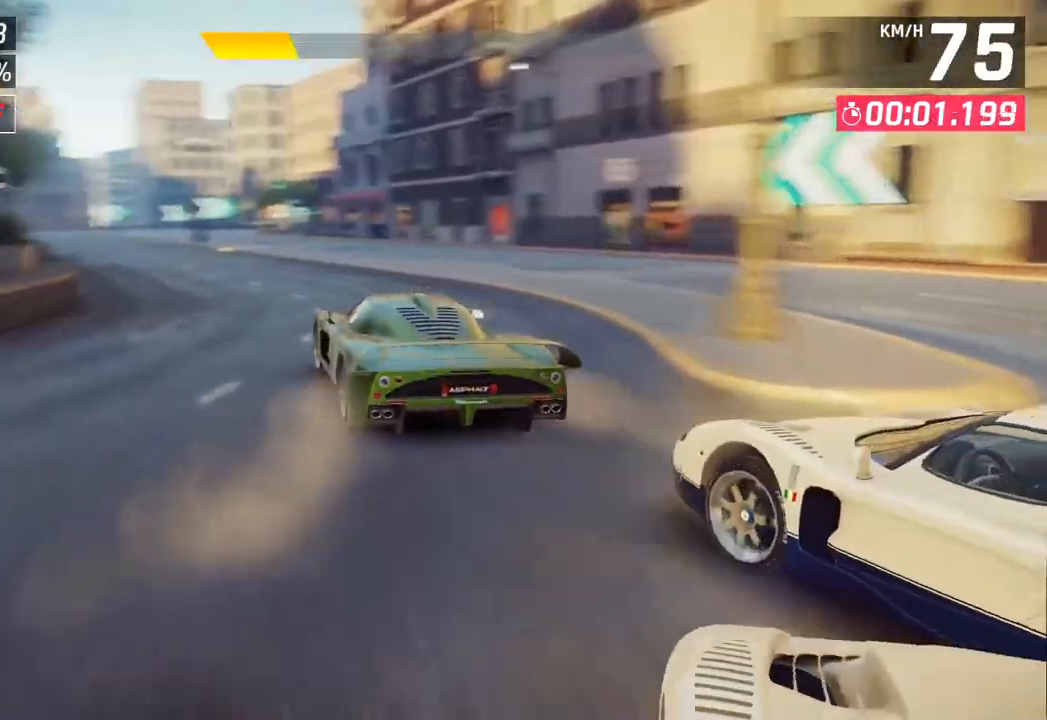
{"buttons": [], "left_stick": "left", "right_stick": "center", "events": [[83, "left_stick", "center"], [333, "left_stick", "left"]]}
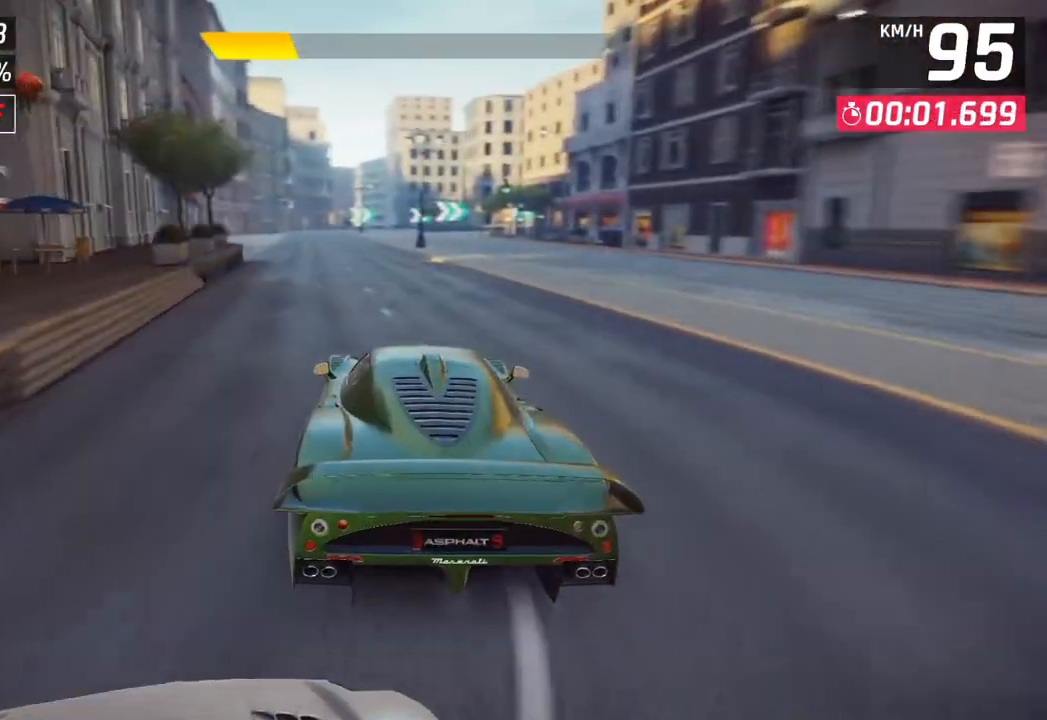
{"buttons": [], "left_stick": "center", "right_stick": "center", "events": [[250, "left_stick", "center"]]}
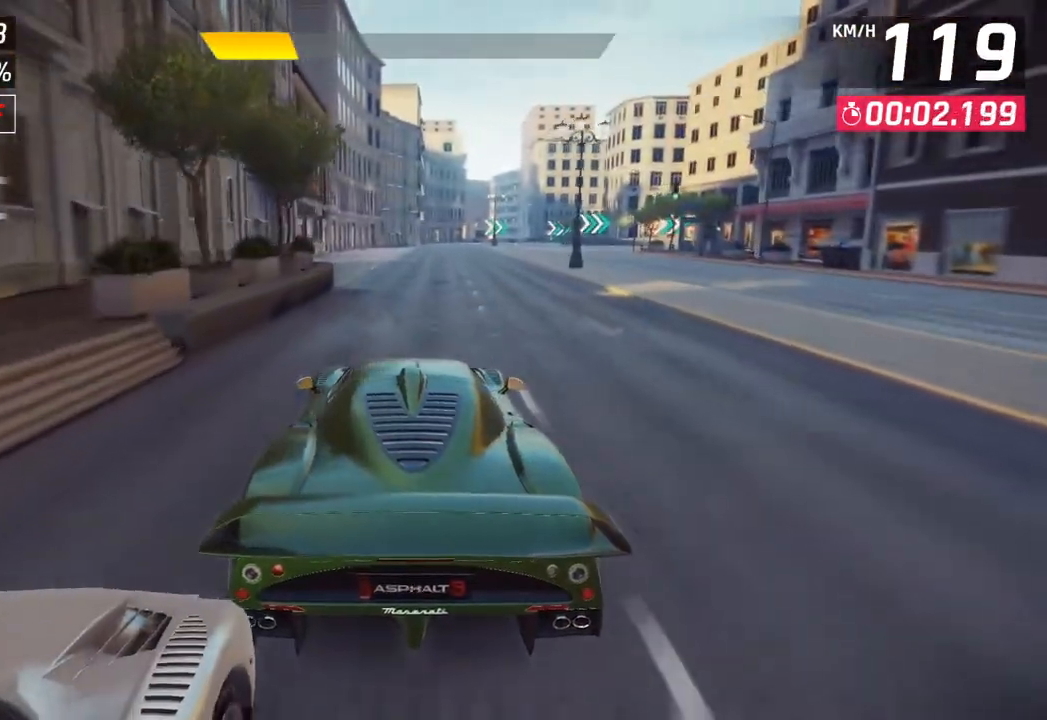
{"buttons": [], "left_stick": "center", "right_stick": "center", "events": []}
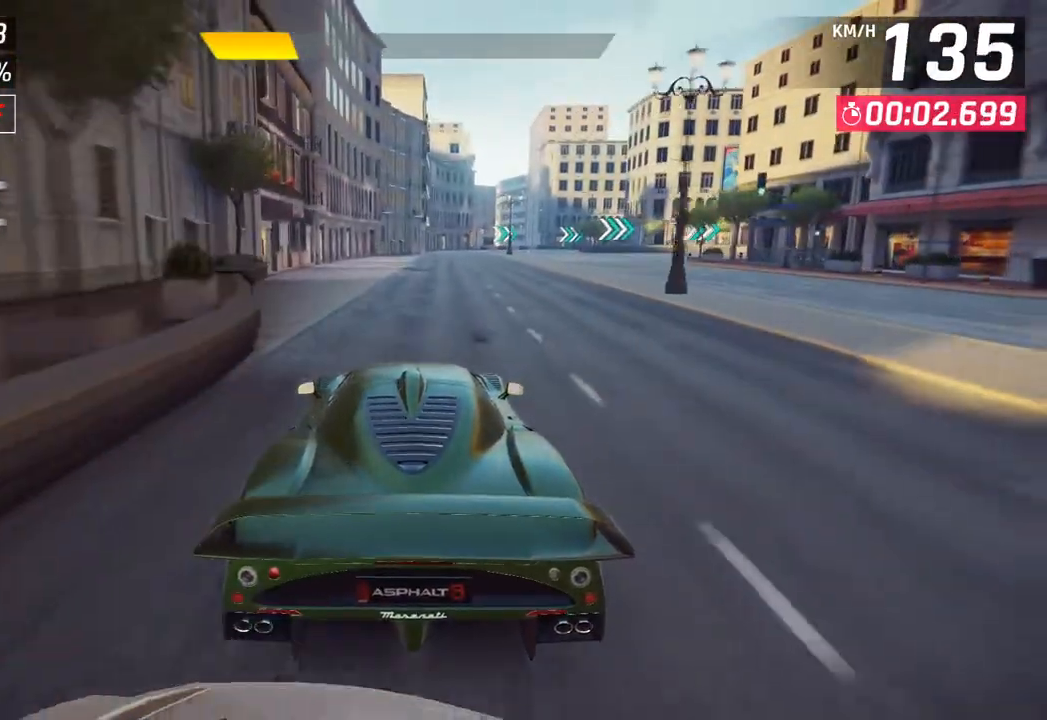
{"buttons": [], "left_stick": "right", "right_stick": "center", "events": [[267, "left_stick", "right"]]}
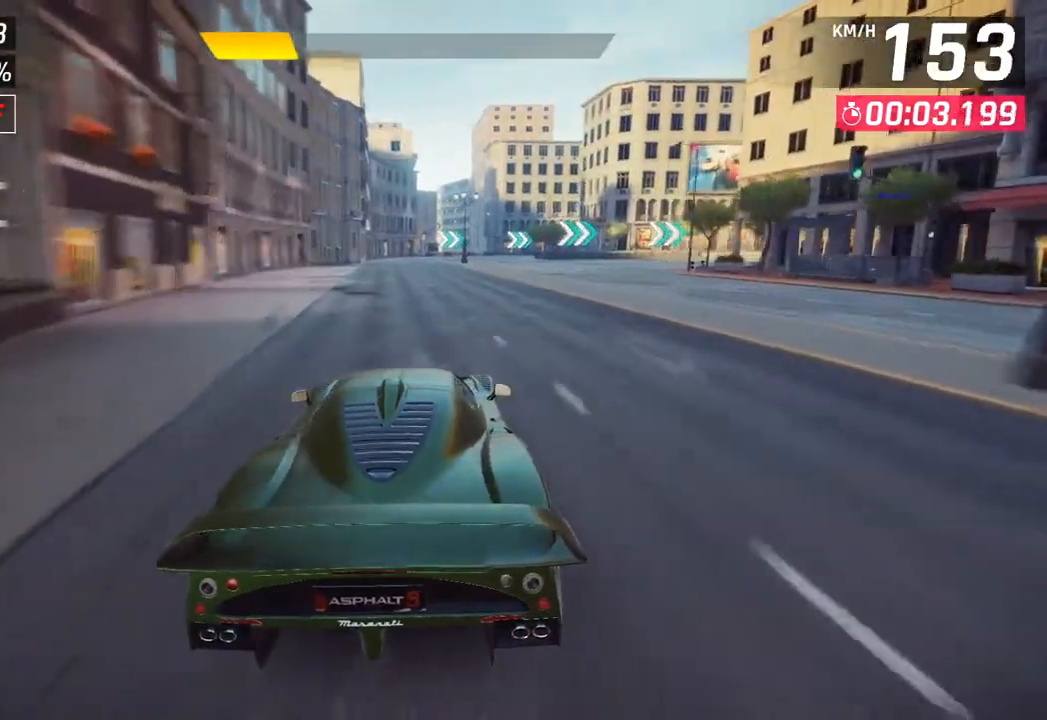
{"buttons": [], "left_stick": "right", "right_stick": "center", "events": []}
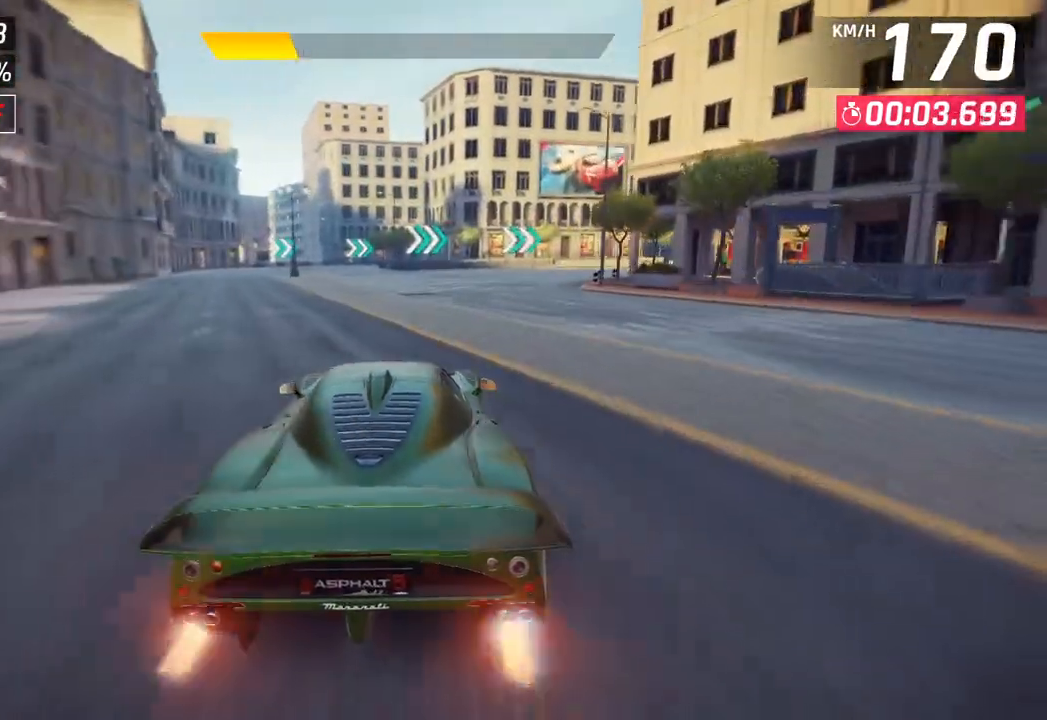
{"buttons": [], "left_stick": "right", "right_stick": "center", "events": [[133, "SQUARE", "down"], [233, "SQUARE", "up"]]}
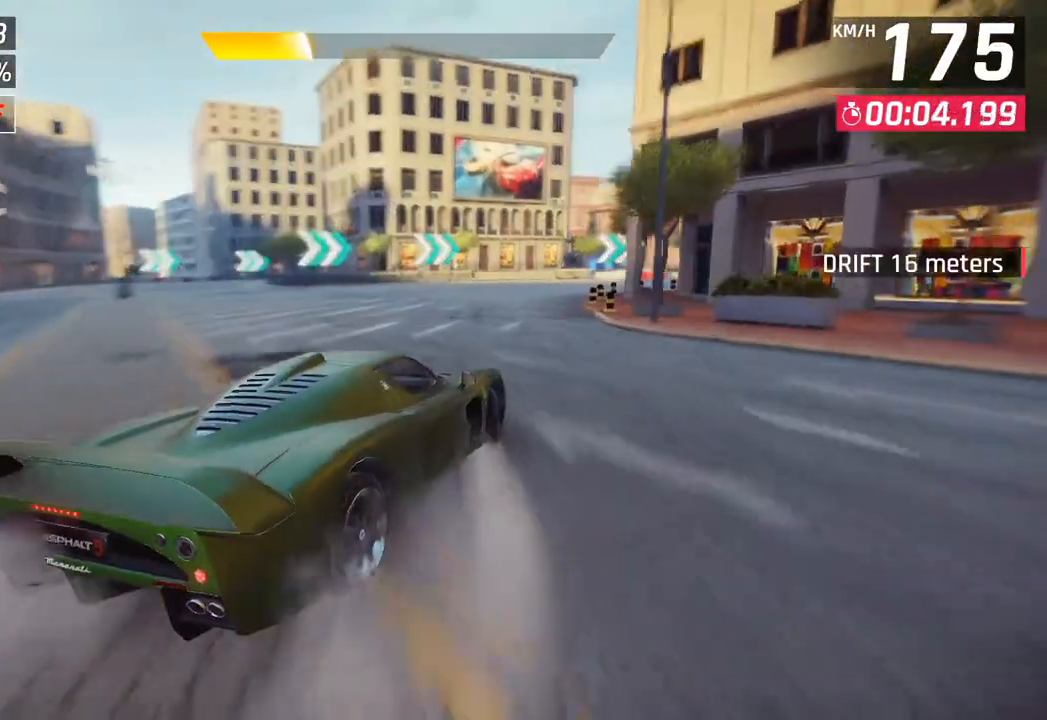
{"buttons": [], "left_stick": "right", "right_stick": "center", "events": []}
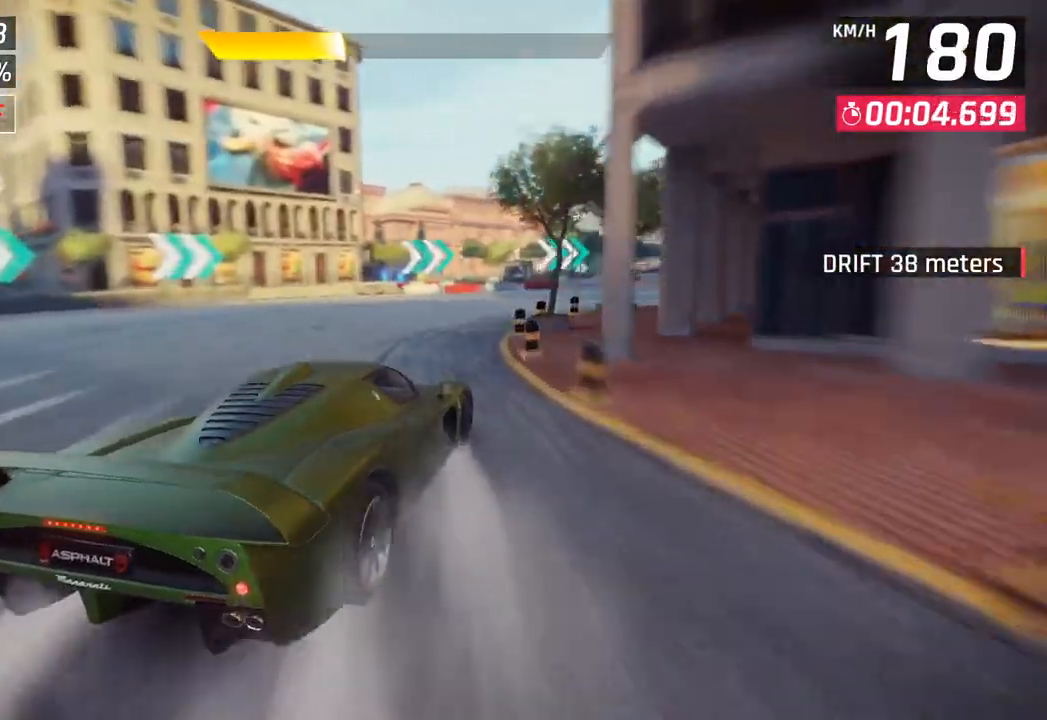
{"buttons": [], "left_stick": "right", "right_stick": "center", "events": []}
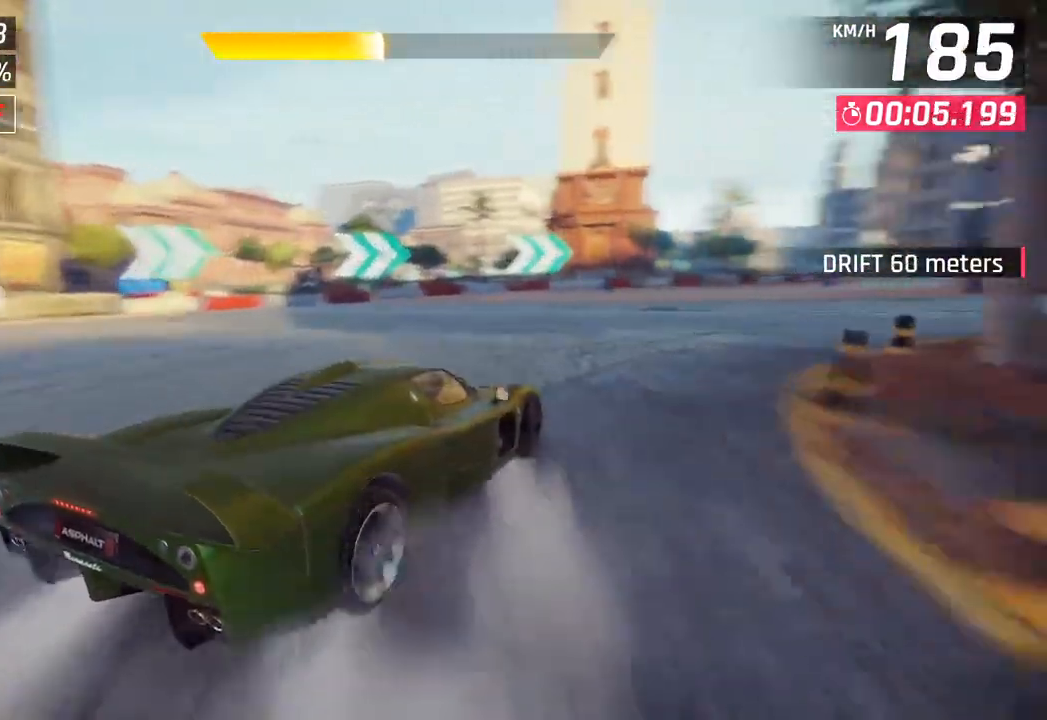
{"buttons": [], "left_stick": "right", "right_stick": "center", "events": []}
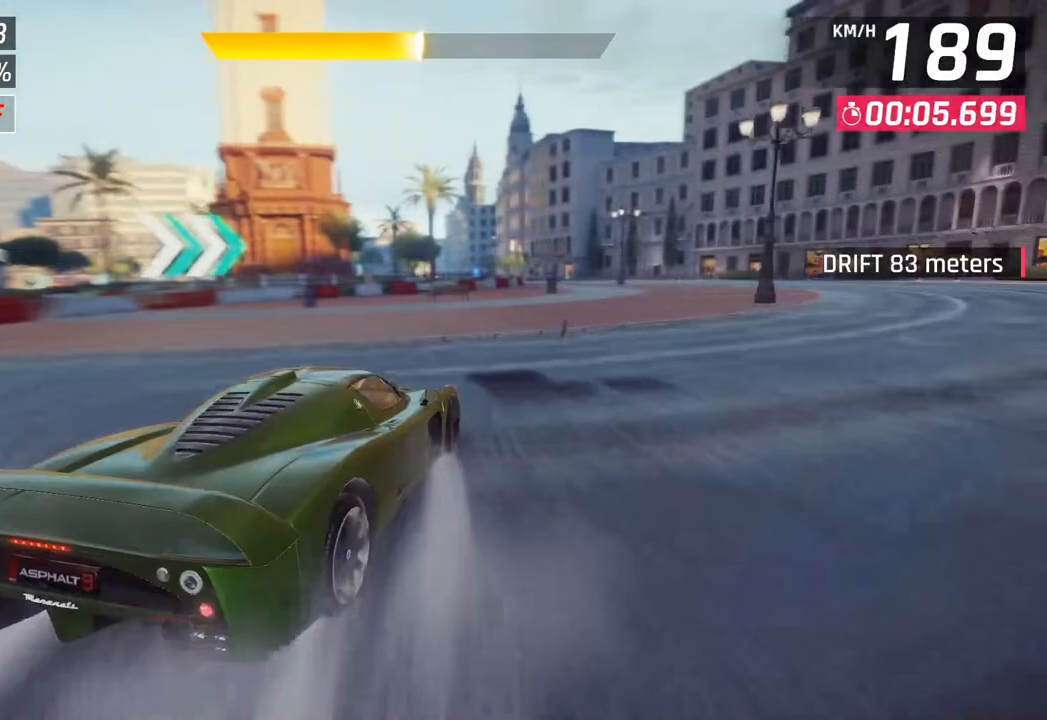
{"buttons": [], "left_stick": "right", "right_stick": "center", "events": []}
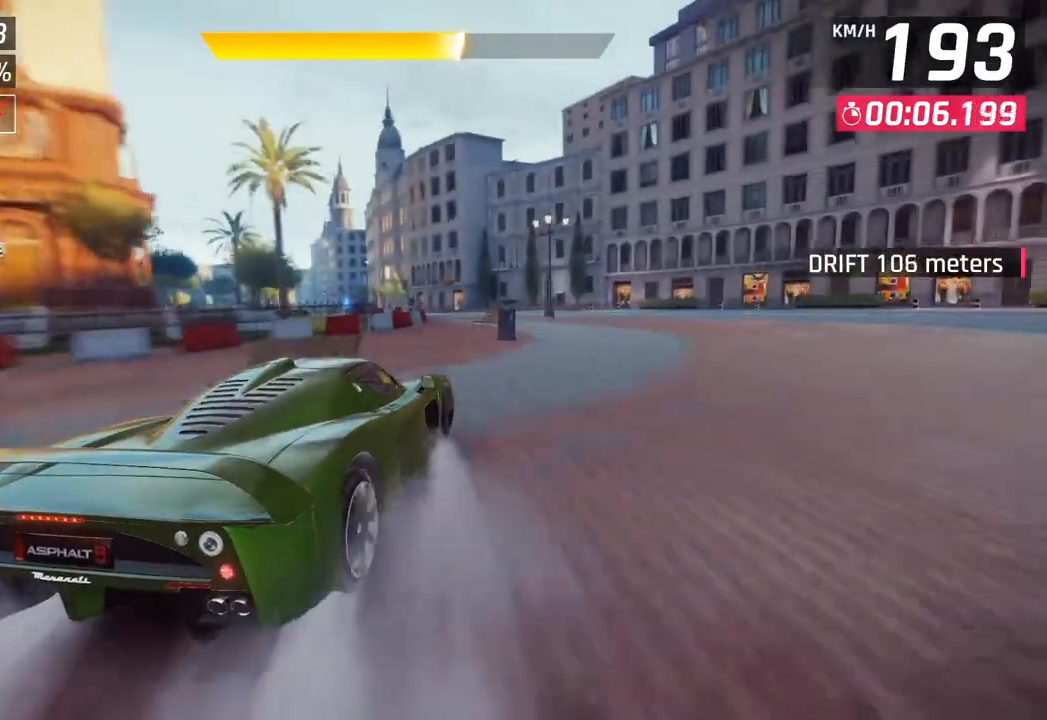
{"buttons": [], "left_stick": "left", "right_stick": "center", "events": [[317, "left_stick", "center"], [450, "left_stick", "left"]]}
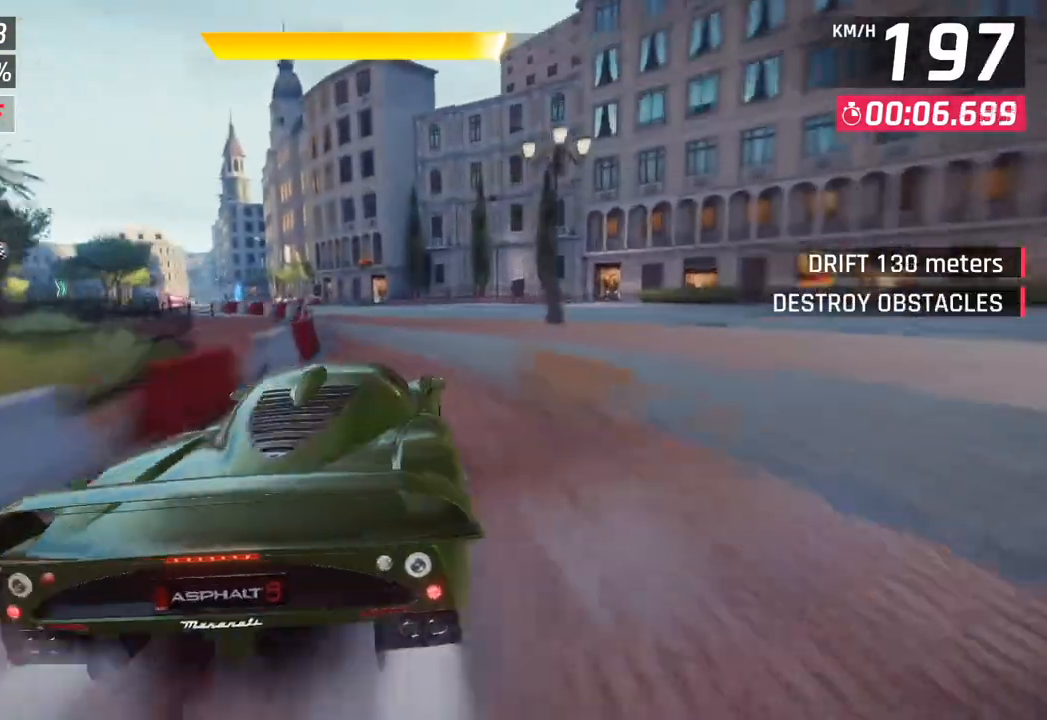
{"buttons": [], "left_stick": "left", "right_stick": "center", "events": []}
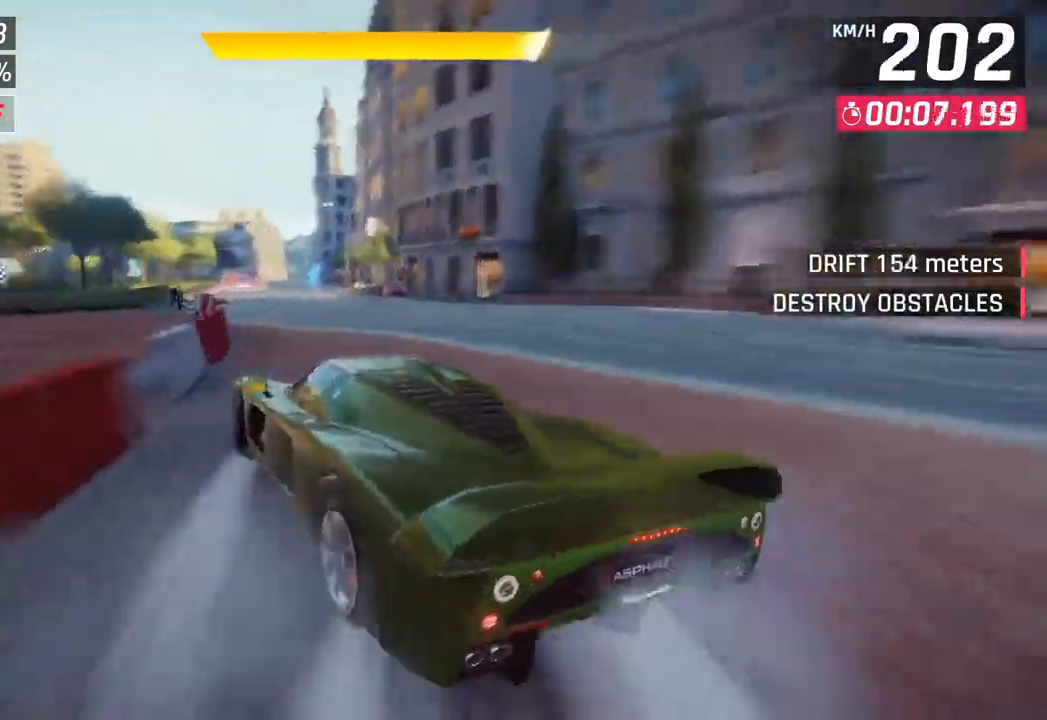
{"buttons": [], "left_stick": "center", "right_stick": "center", "events": [[450, "left_stick", "center"]]}
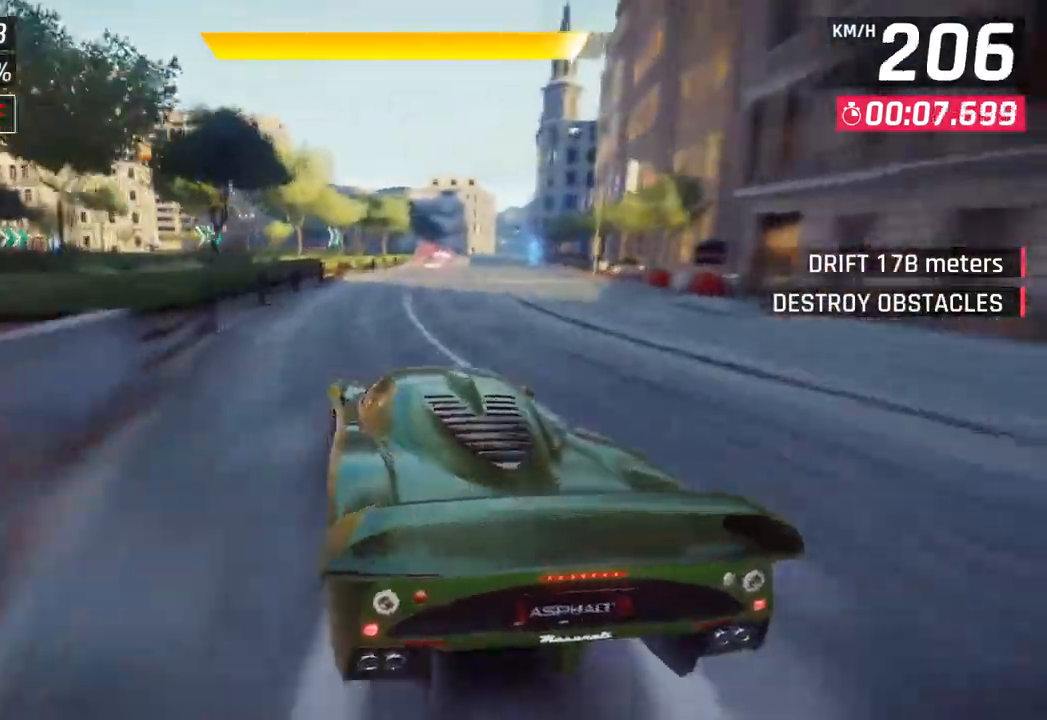
{"buttons": ["CROSS", "R1"], "left_stick": "center", "right_stick": "center", "events": [[50, "left_stick", "right"], [133, "left_stick", "center"], [417, "R1", "down"], [433, "CROSS", "down"]]}
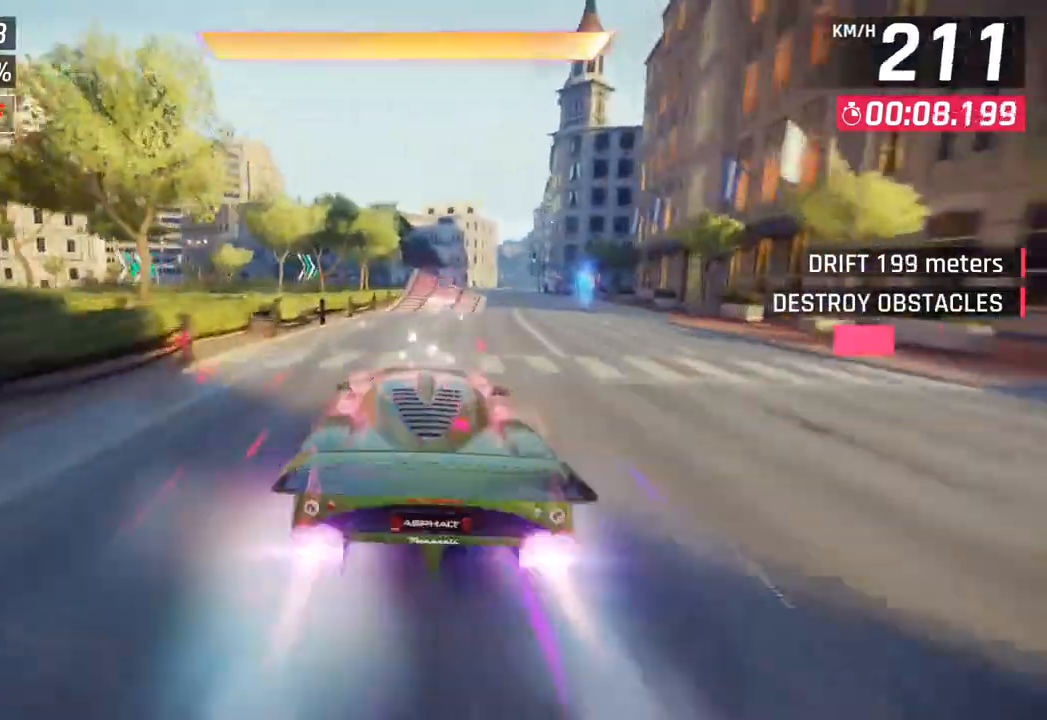
{"buttons": [], "left_stick": "right", "right_stick": "center", "events": [[150, "CROSS", "up"], [150, "R1", "up"], [433, "left_stick", "right"]]}
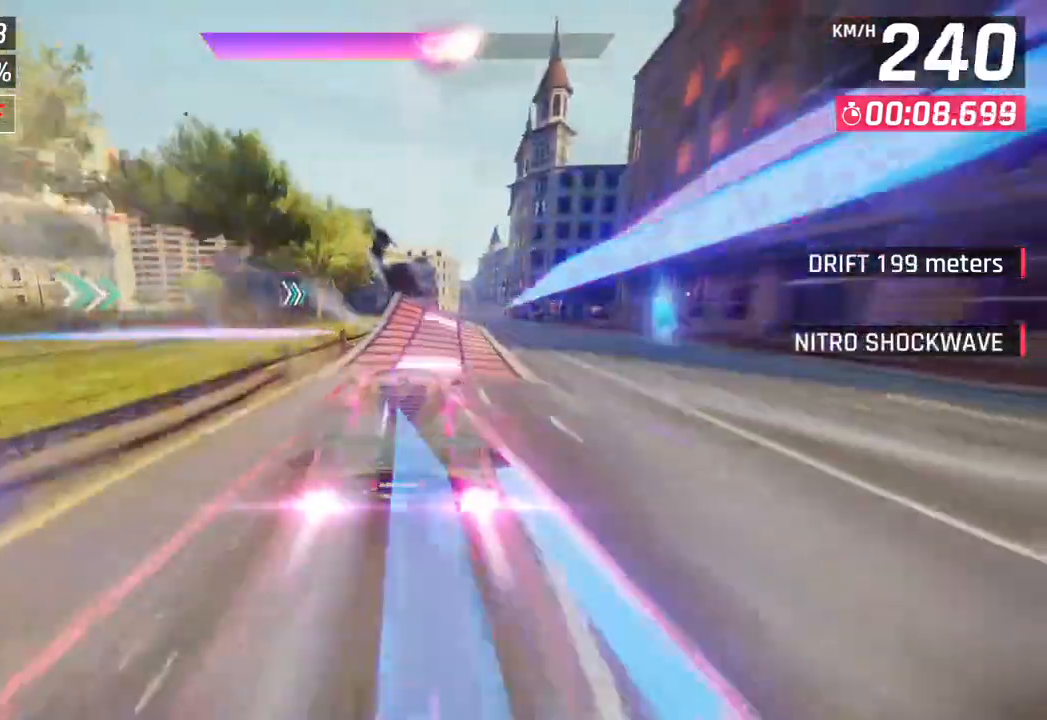
{"buttons": [], "left_stick": "center", "right_stick": "center", "events": [[133, "left_stick", "center"]]}
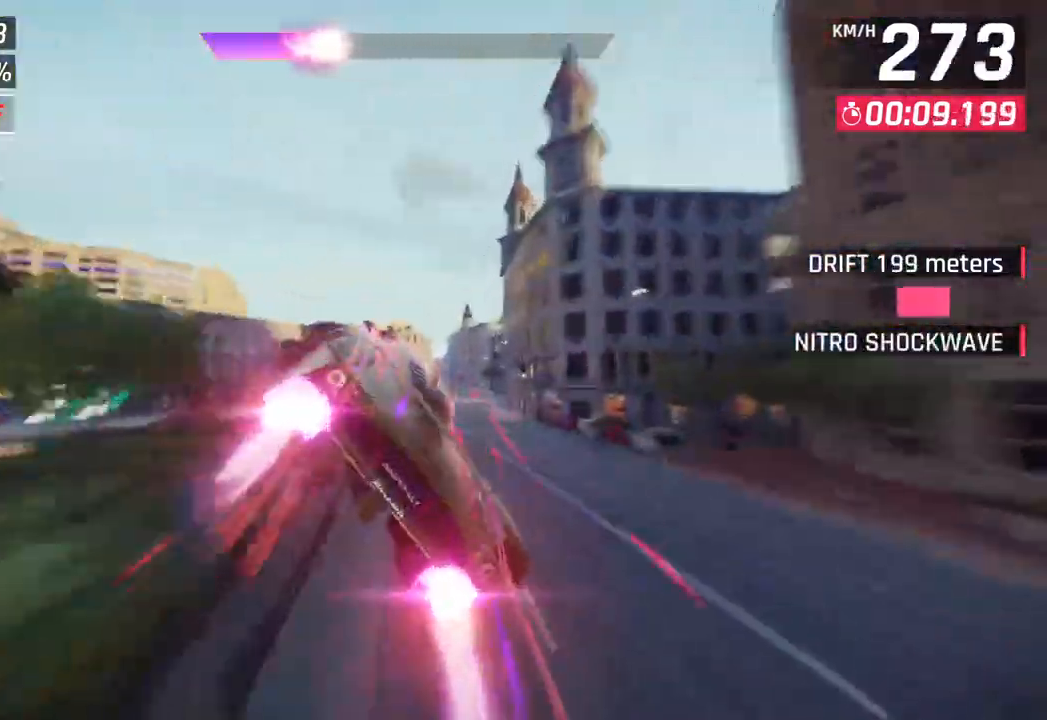
{"buttons": ["CROSS"], "left_stick": "right", "right_stick": "center", "events": [[33, "CROSS", "down"], [33, "R1", "down"], [50, "left_stick", "right"], [217, "CROSS", "up"], [233, "R1", "up"], [300, "CROSS", "down"], [300, "R1", "down"], [417, "CROSS", "up"], [467, "R1", "up"], [500, "CROSS", "down"]]}
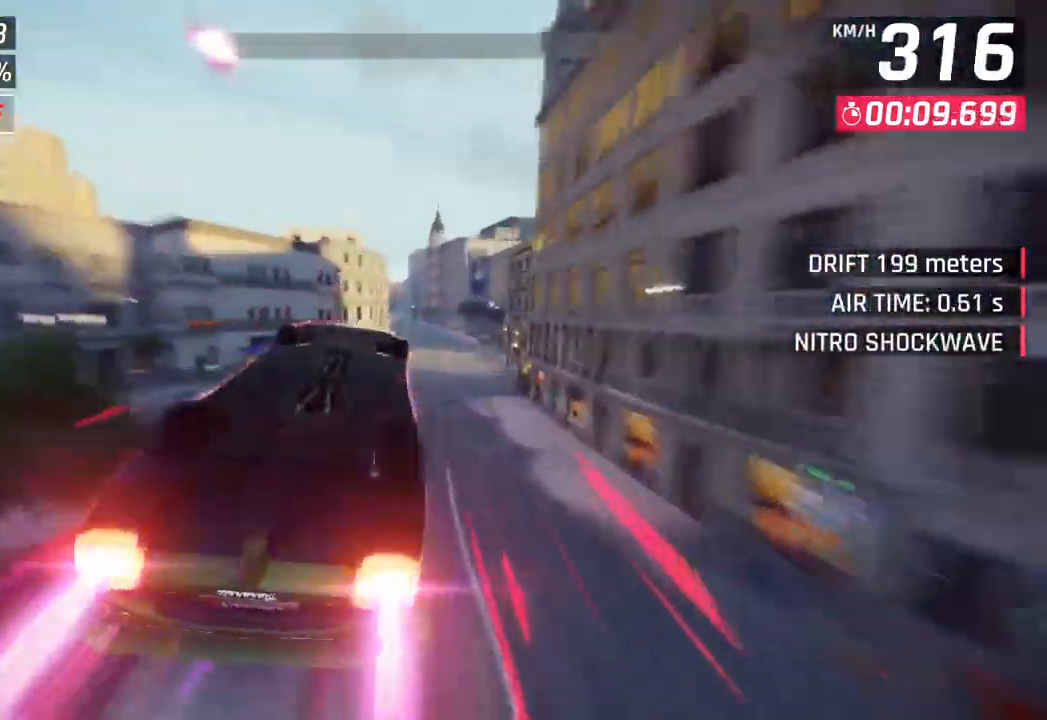
{"buttons": ["CROSS", "R1"], "left_stick": "left", "right_stick": "center", "events": [[17, "R1", "down"], [133, "CROSS", "up"], [150, "R1", "up"], [200, "CROSS", "down"], [200, "R1", "down"], [250, "left_stick", "center"], [317, "CROSS", "up"], [350, "R1", "up"], [367, "left_stick", "left"], [400, "CROSS", "down"], [400, "R1", "down"]]}
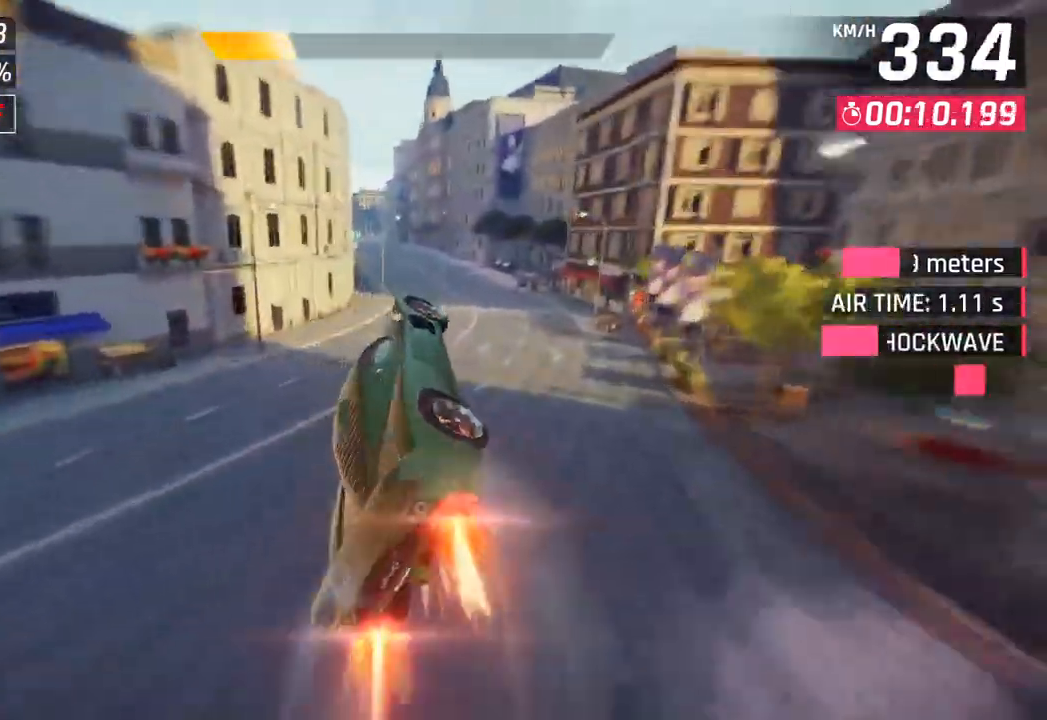
{"buttons": ["SQUARE"], "left_stick": "left", "right_stick": "center", "events": [[33, "CROSS", "up"], [67, "R1", "up"], [433, "SQUARE", "down"]]}
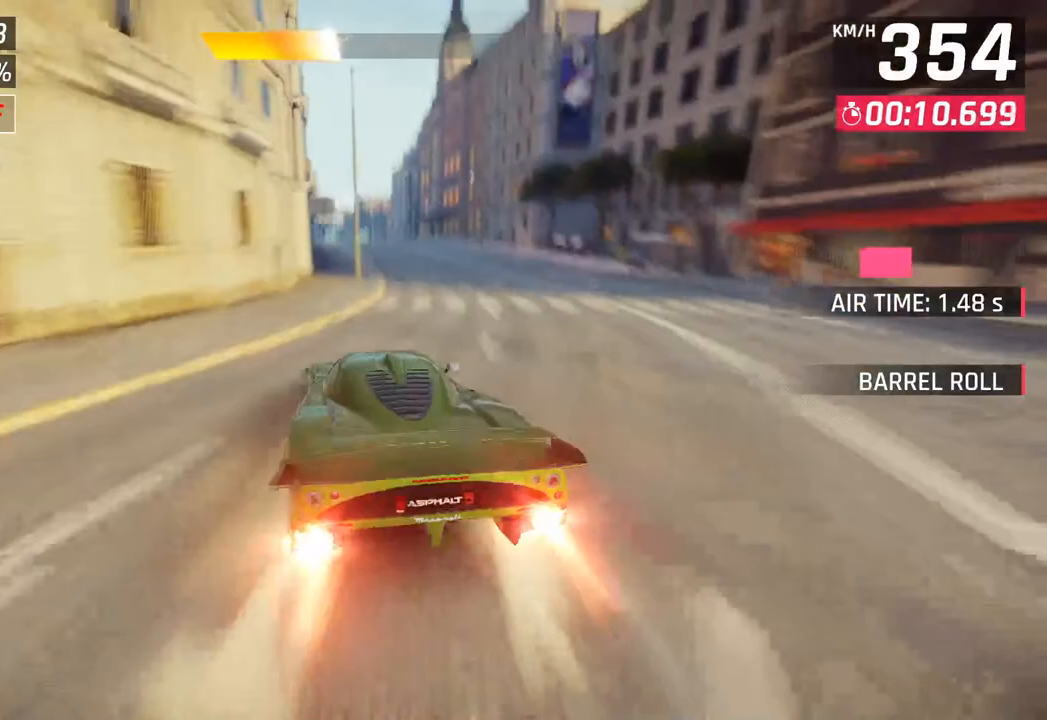
{"buttons": [], "left_stick": "center", "right_stick": "center", "events": [[67, "SQUARE", "up"], [450, "left_stick", "center"]]}
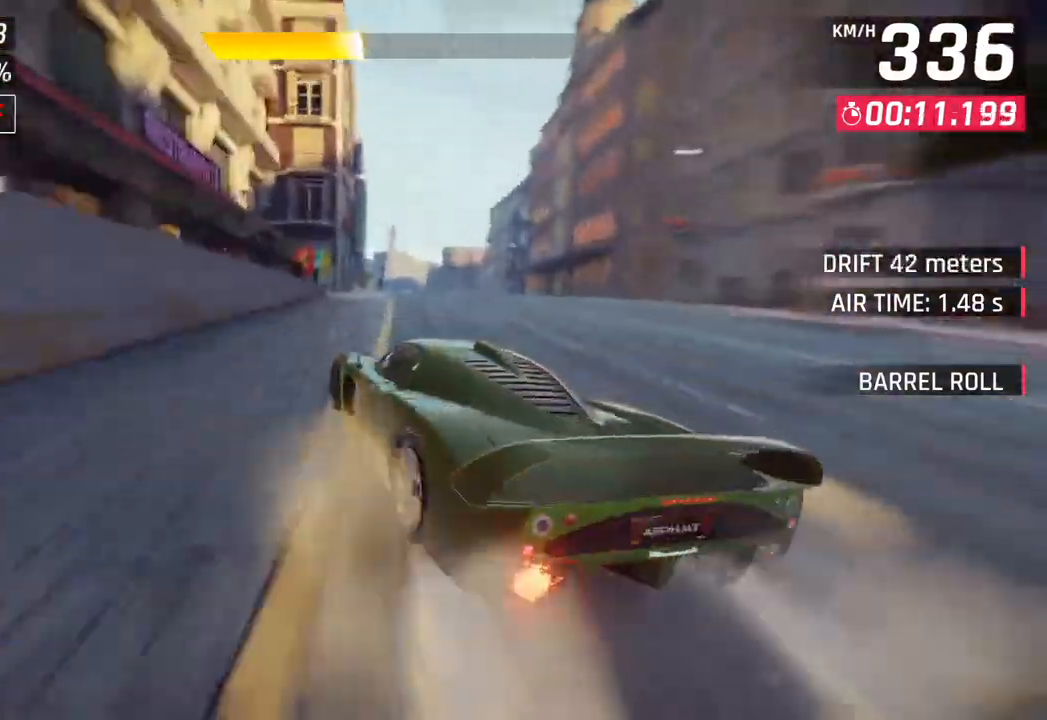
{"buttons": [], "left_stick": "center", "right_stick": "center", "events": []}
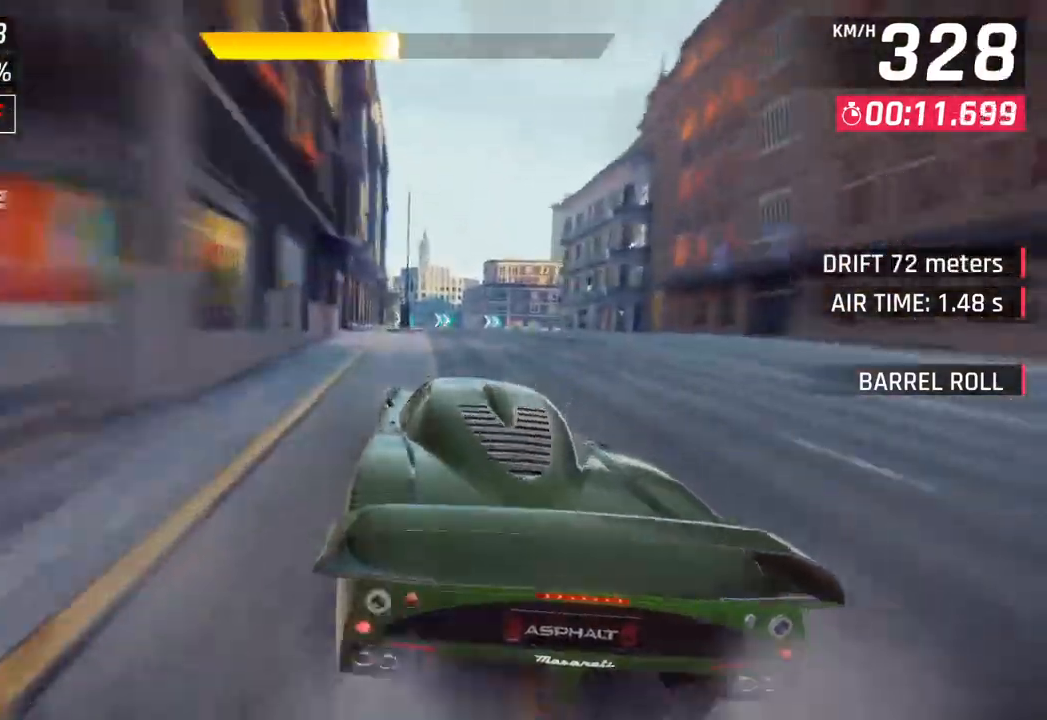
{"buttons": [], "left_stick": "right", "right_stick": "center", "events": [[133, "SQUARE", "down"], [167, "left_stick", "right"], [250, "SQUARE", "up"]]}
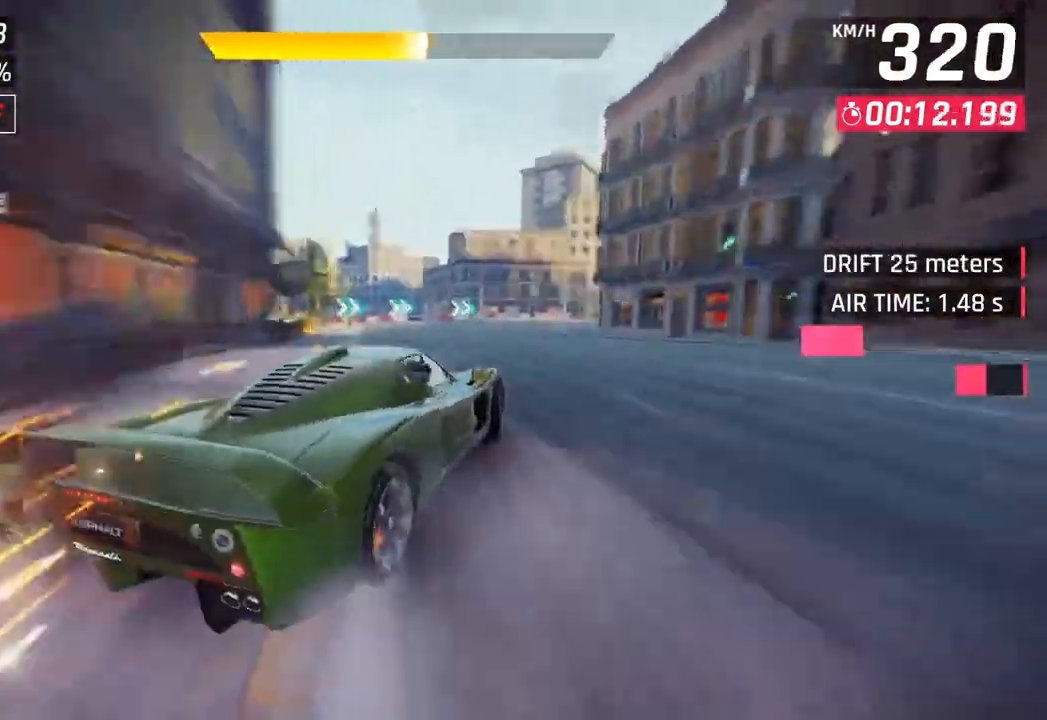
{"buttons": [], "left_stick": "right", "right_stick": "center", "events": []}
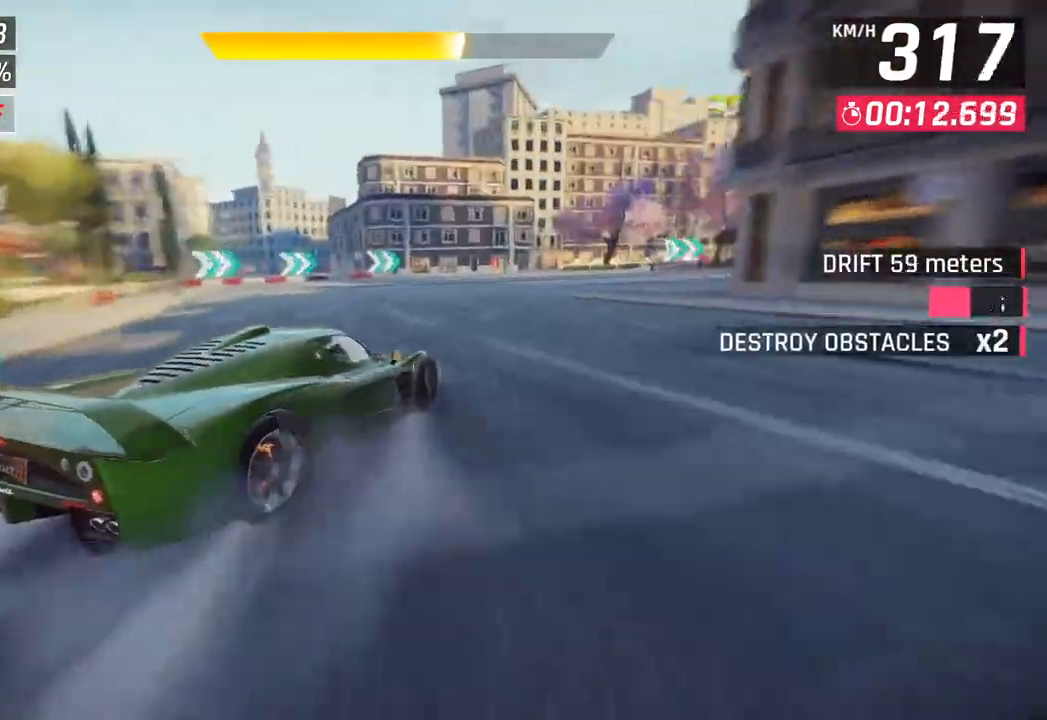
{"buttons": [], "left_stick": "right", "right_stick": "center", "events": []}